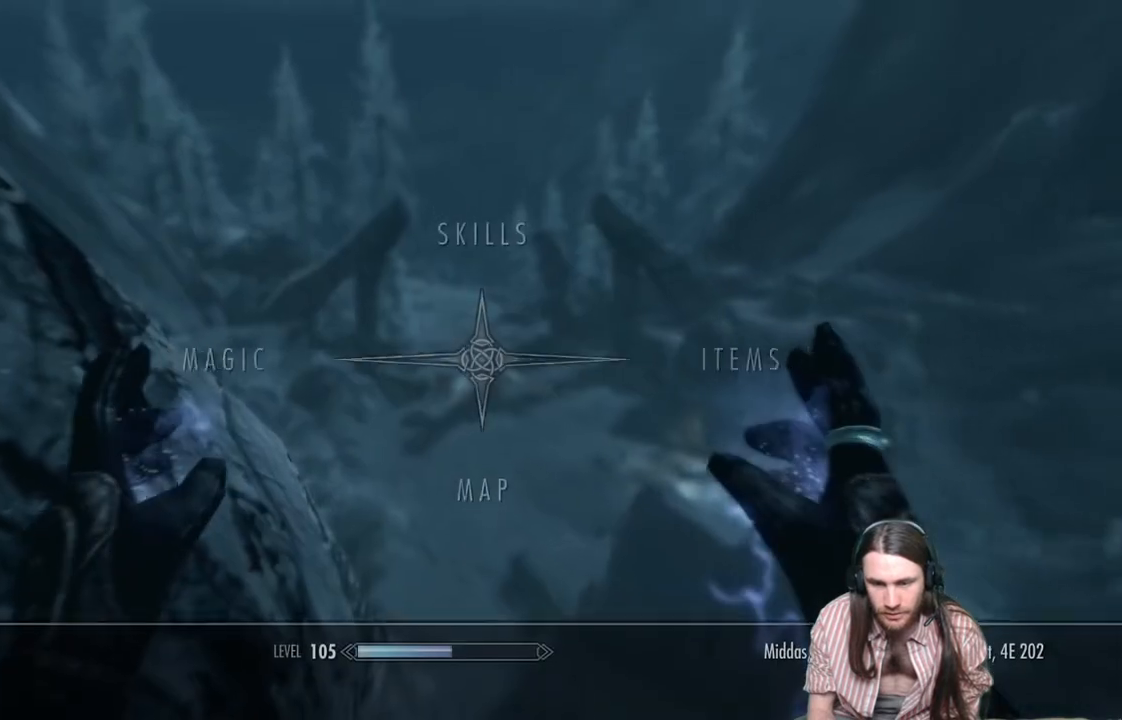
Gameplay with a controller (Xbox layout); each line is a JSON object with the inputs held at the frame after it. "events" lists button and stick changes between this image and that frame as [ms after this image, input, new state], when the widget could be followed in between.
{"buttons": [], "left_stick": "center", "right_stick": "center", "events": [[117, "DPAD_RIGHT", "up"], [317, "A", "down"], [400, "A", "up"]]}
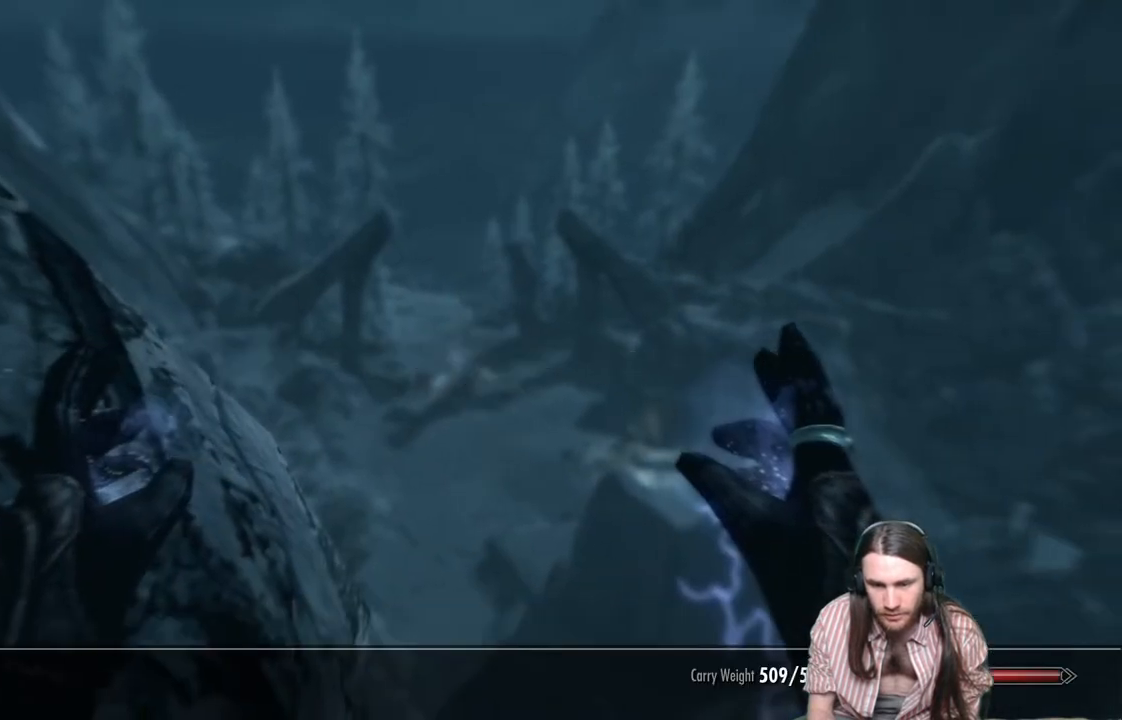
{"buttons": [], "left_stick": "center", "right_stick": "center", "events": []}
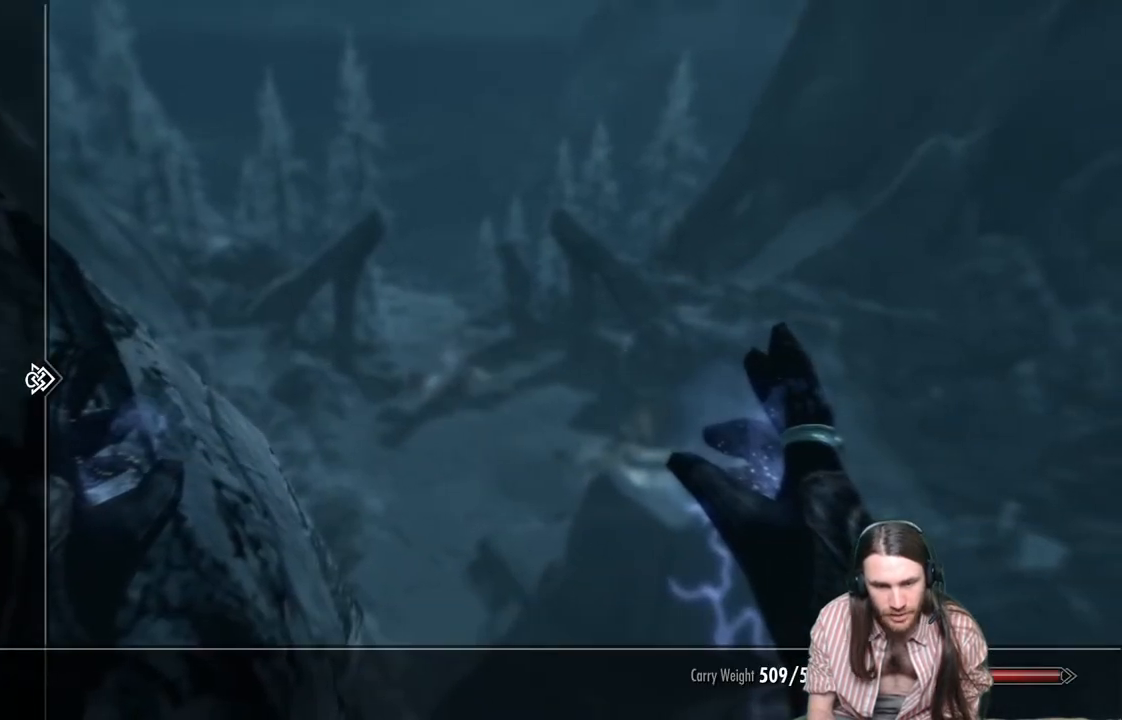
{"buttons": [], "left_stick": "center", "right_stick": "center", "events": []}
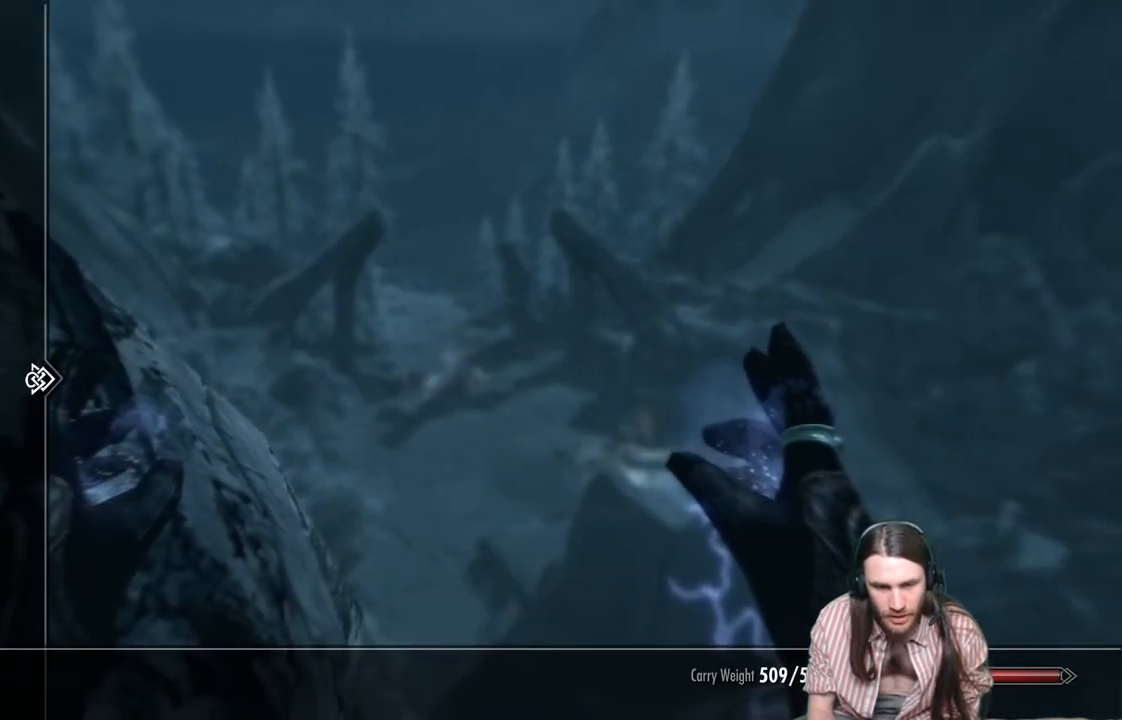
{"buttons": [], "left_stick": "center", "right_stick": "center", "events": [[100, "DPAD_UP", "down"], [217, "DPAD_UP", "up"], [300, "DPAD_UP", "down"], [400, "DPAD_UP", "up"]]}
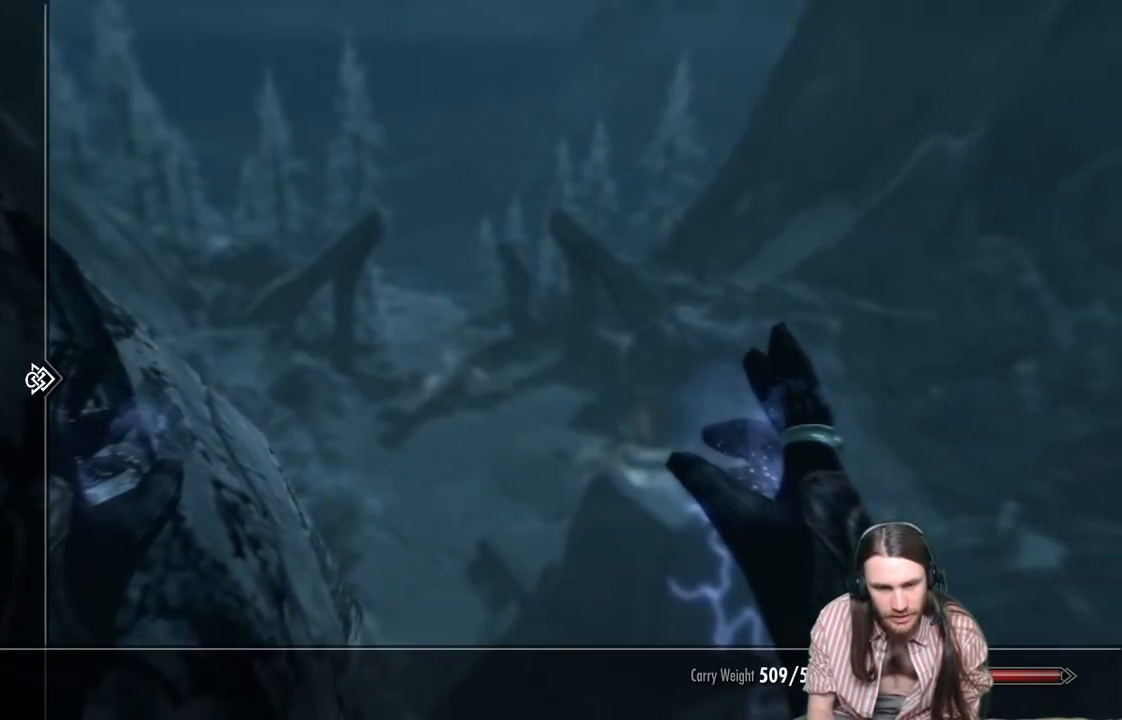
{"buttons": [], "left_stick": "center", "right_stick": "center", "events": [[17, "DPAD_RIGHT", "down"], [150, "DPAD_RIGHT", "up"]]}
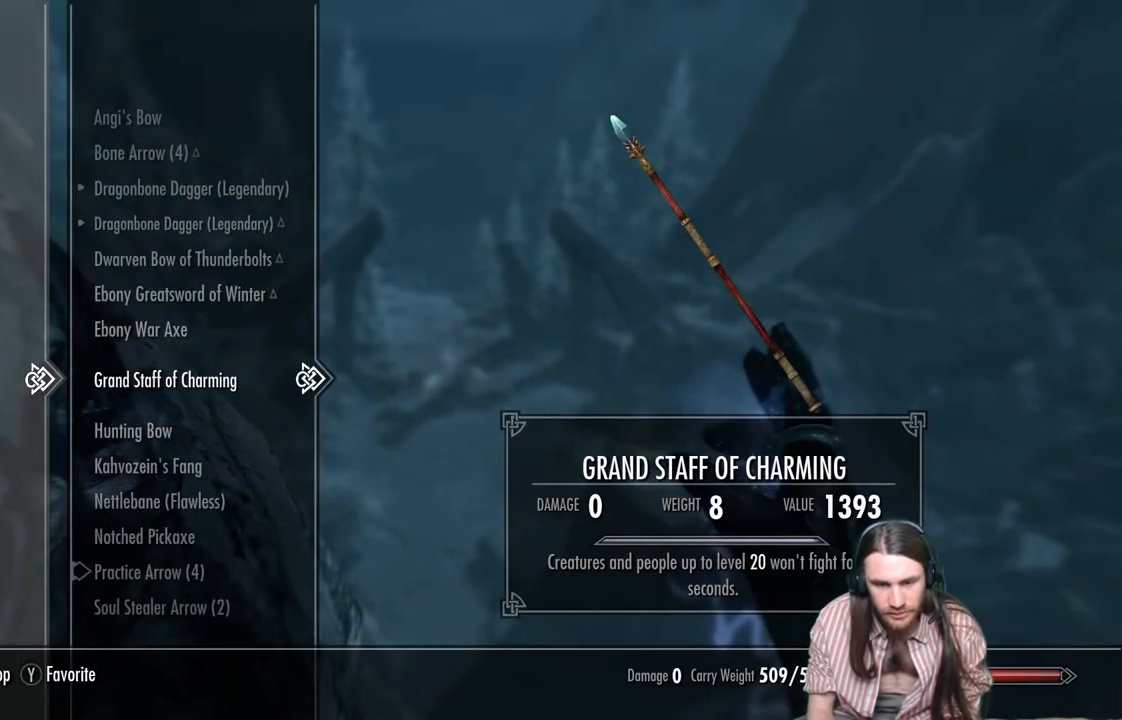
{"buttons": [], "left_stick": "center", "right_stick": "center", "events": []}
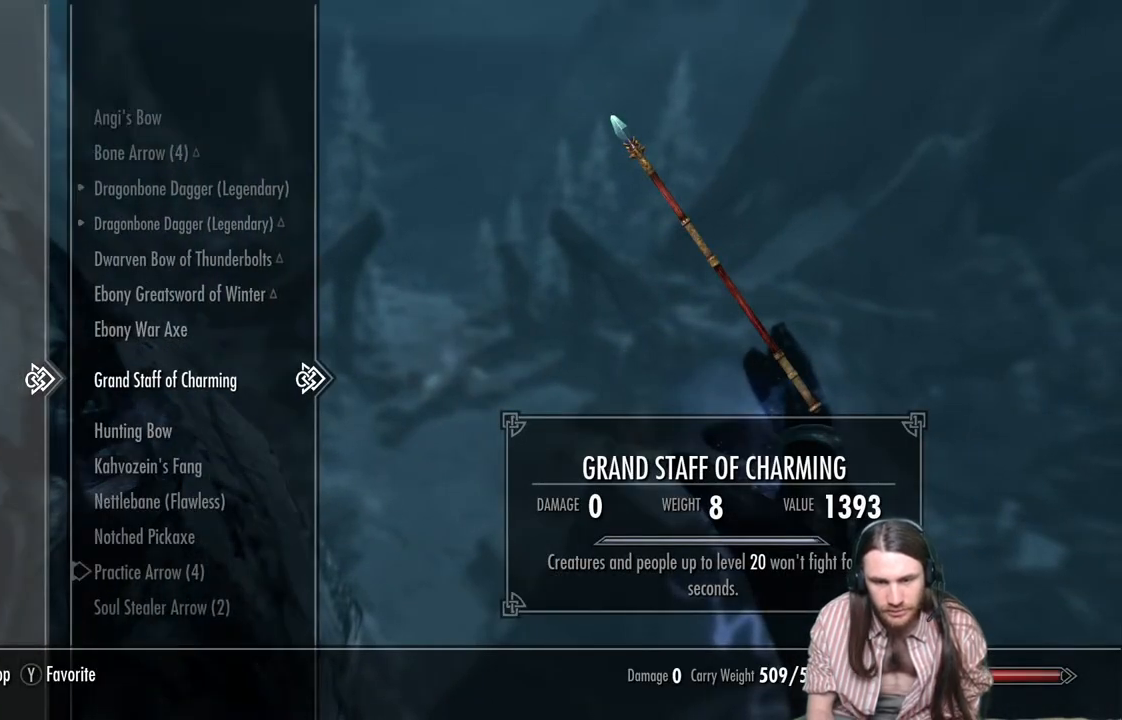
{"buttons": [], "left_stick": "center", "right_stick": "center", "events": [[33, "DPAD_UP", "down"], [117, "DPAD_UP", "up"], [267, "DPAD_UP", "down"], [333, "DPAD_UP", "up"]]}
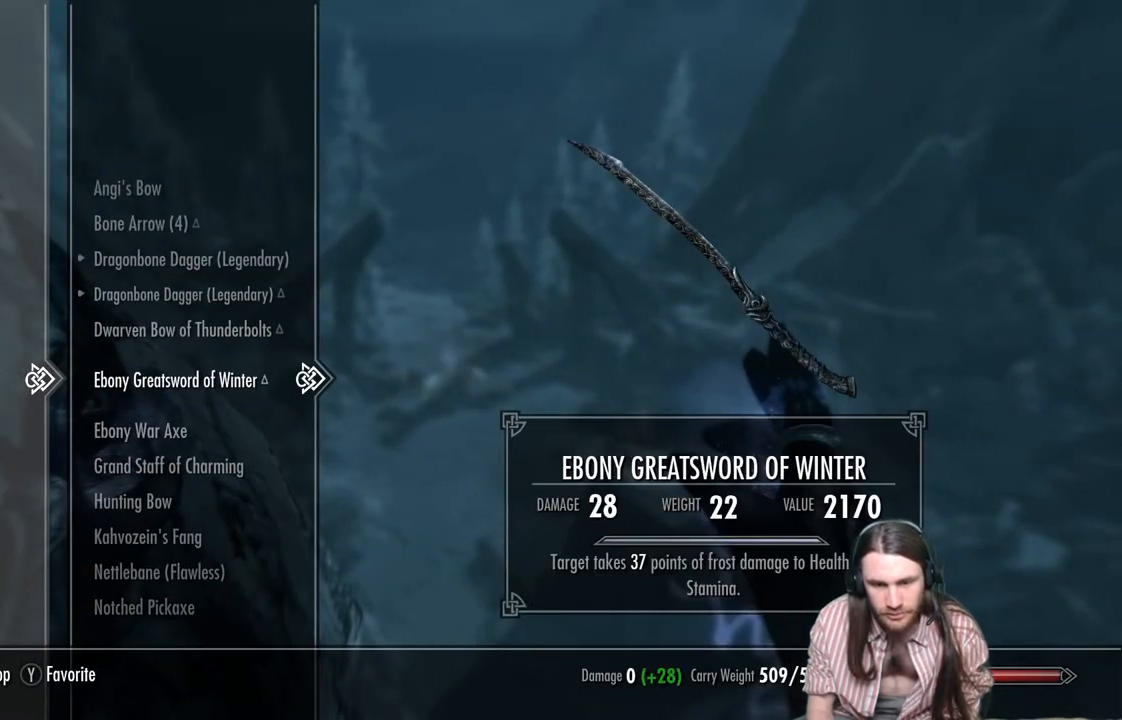
{"buttons": ["DPAD_DOWN"], "left_stick": "center", "right_stick": "center", "events": [[117, "DPAD_DOWN", "down"], [200, "DPAD_DOWN", "up"], [317, "DPAD_DOWN", "down"], [383, "DPAD_DOWN", "up"], [483, "DPAD_DOWN", "down"]]}
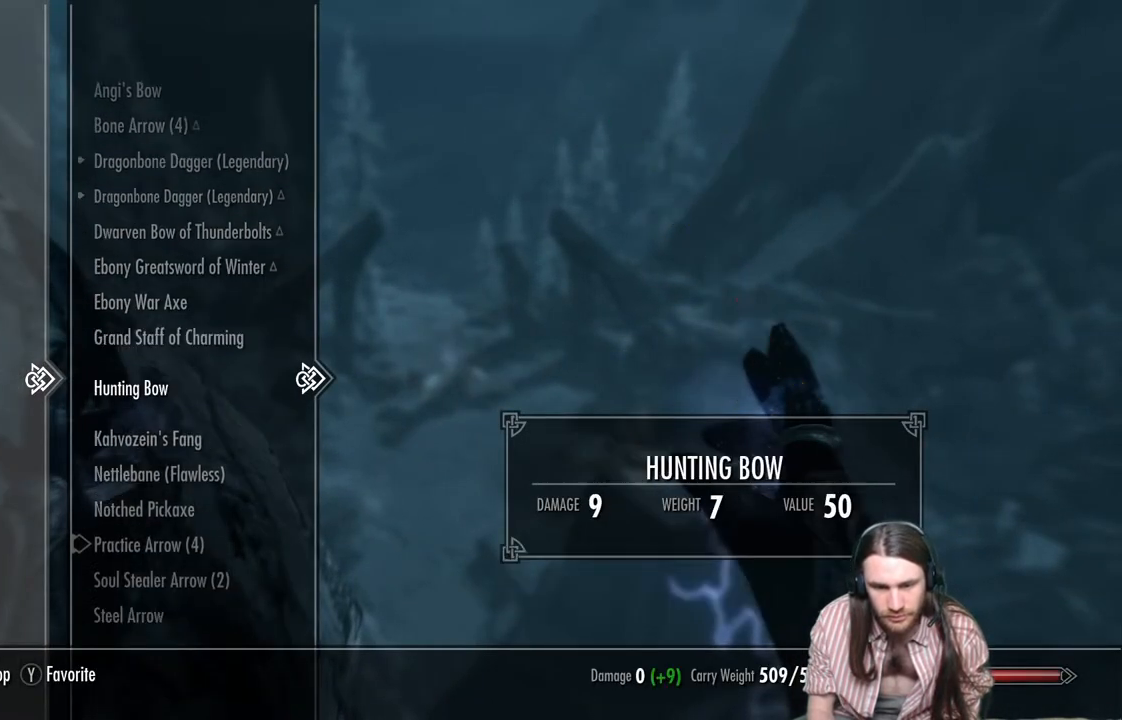
{"buttons": [], "left_stick": "center", "right_stick": "center", "events": [[67, "DPAD_DOWN", "up"], [200, "DPAD_DOWN", "down"], [317, "DPAD_DOWN", "up"]]}
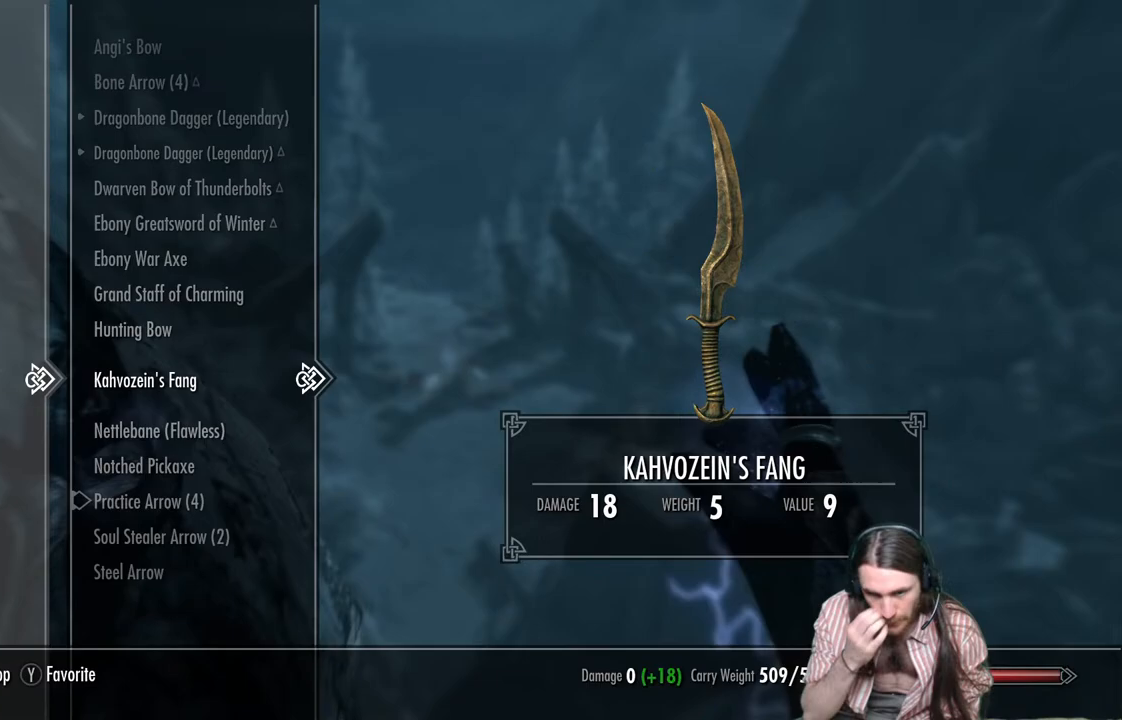
{"buttons": [], "left_stick": "center", "right_stick": "center", "events": []}
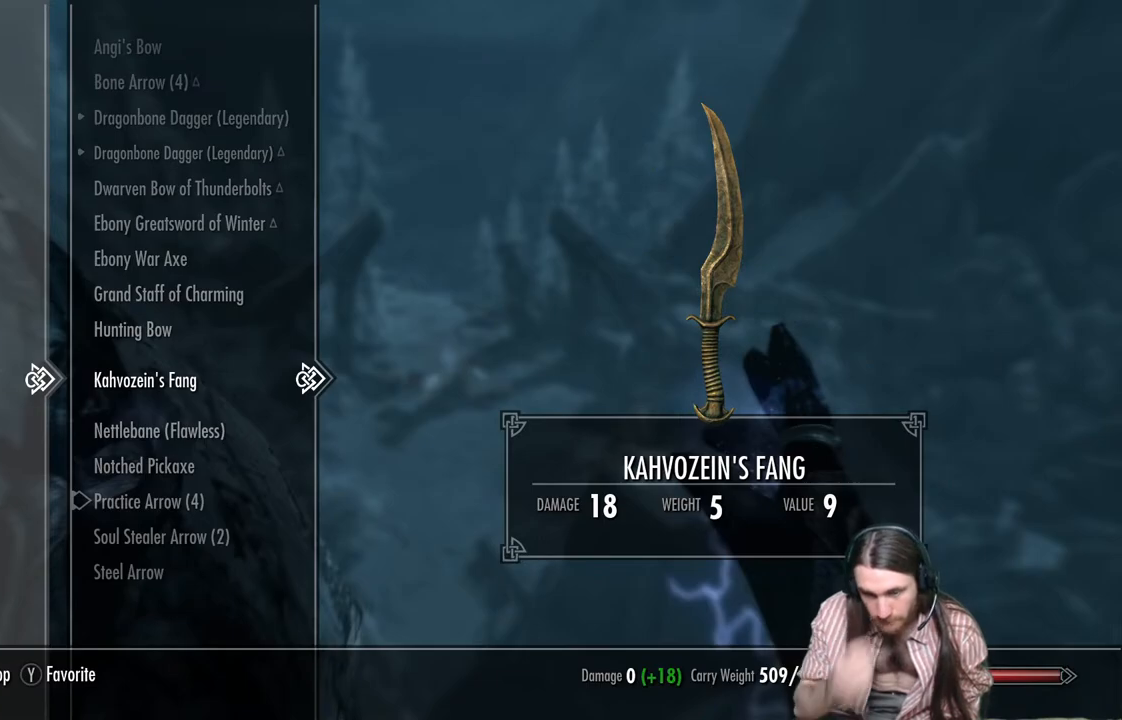
{"buttons": [], "left_stick": "center", "right_stick": "center", "events": [[300, "R2", "down"], [467, "R2", "up"]]}
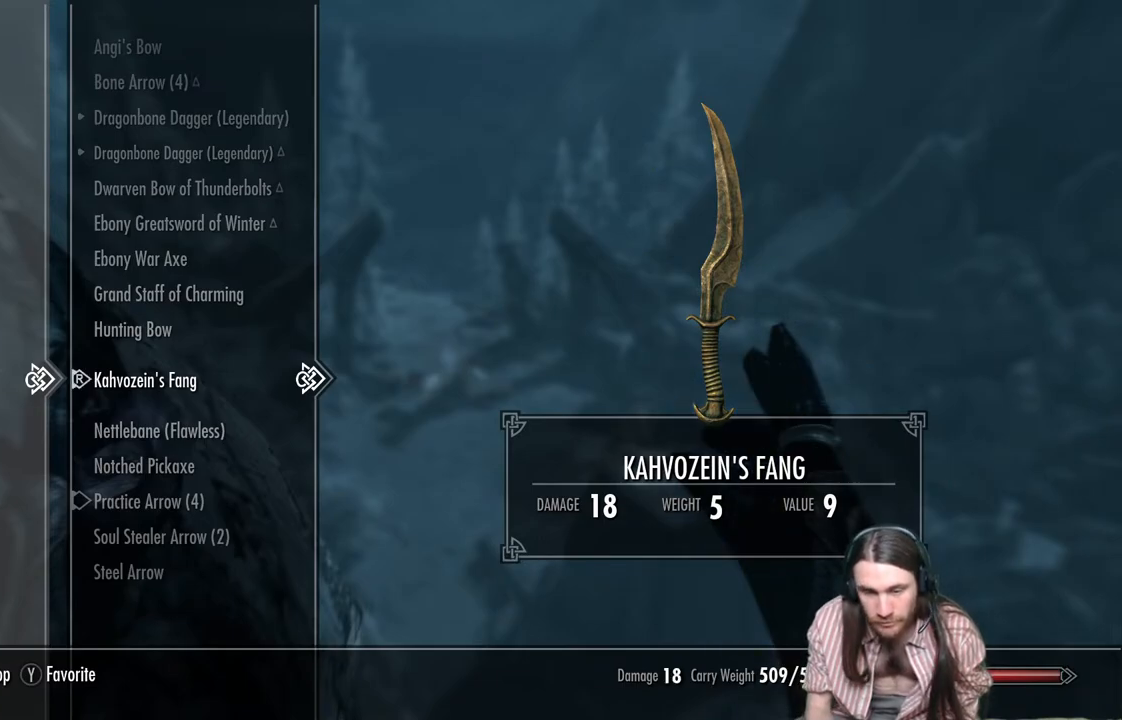
{"buttons": [], "left_stick": "center", "right_stick": "center", "events": [[200, "B", "down"], [333, "B", "up"]]}
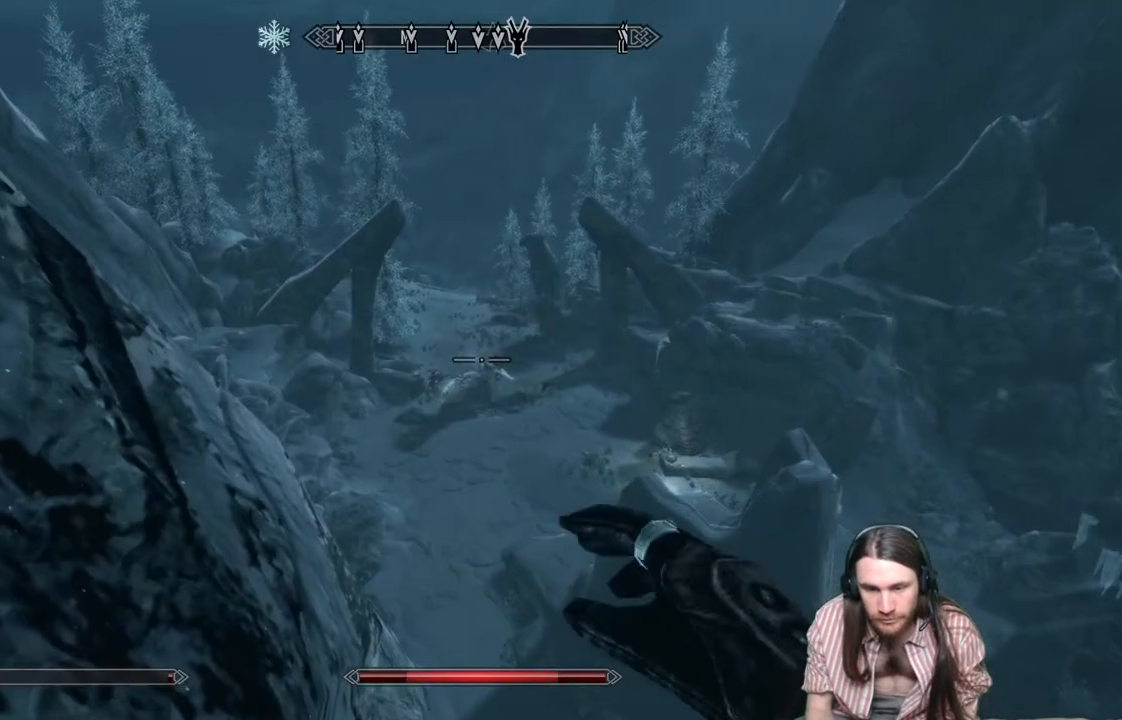
{"buttons": [], "left_stick": "center", "right_stick": "down-right", "events": [[67, "right_stick", "down-right"]]}
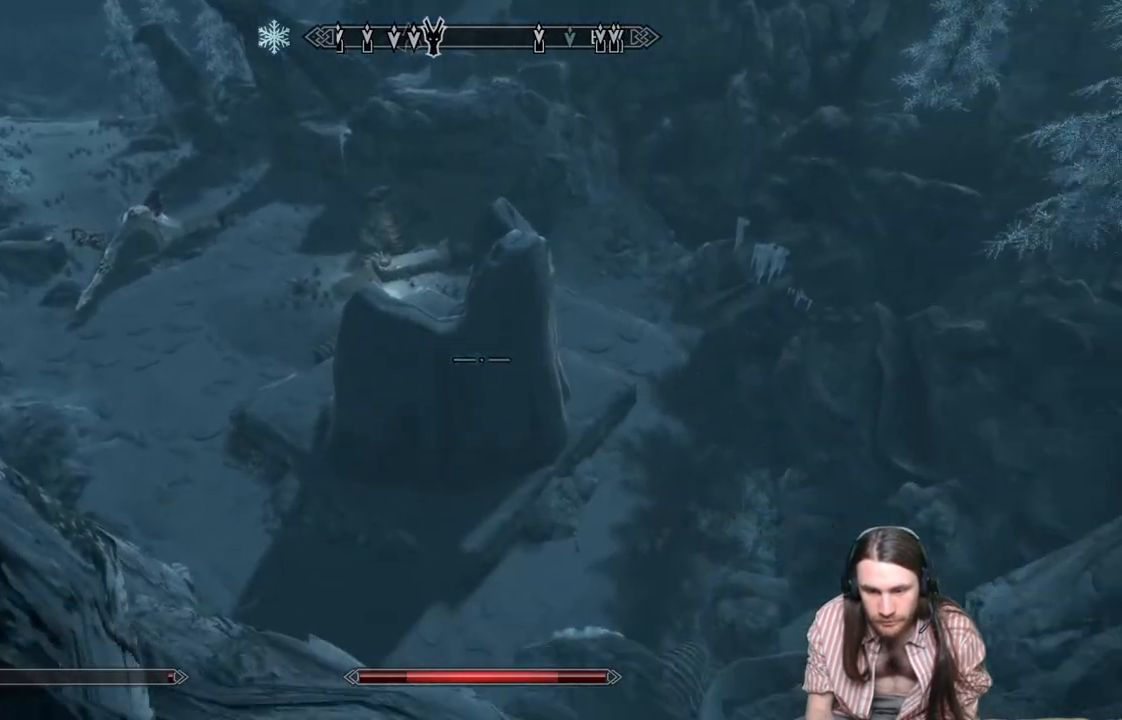
{"buttons": [], "left_stick": "center", "right_stick": "center", "events": [[367, "right_stick", "center"]]}
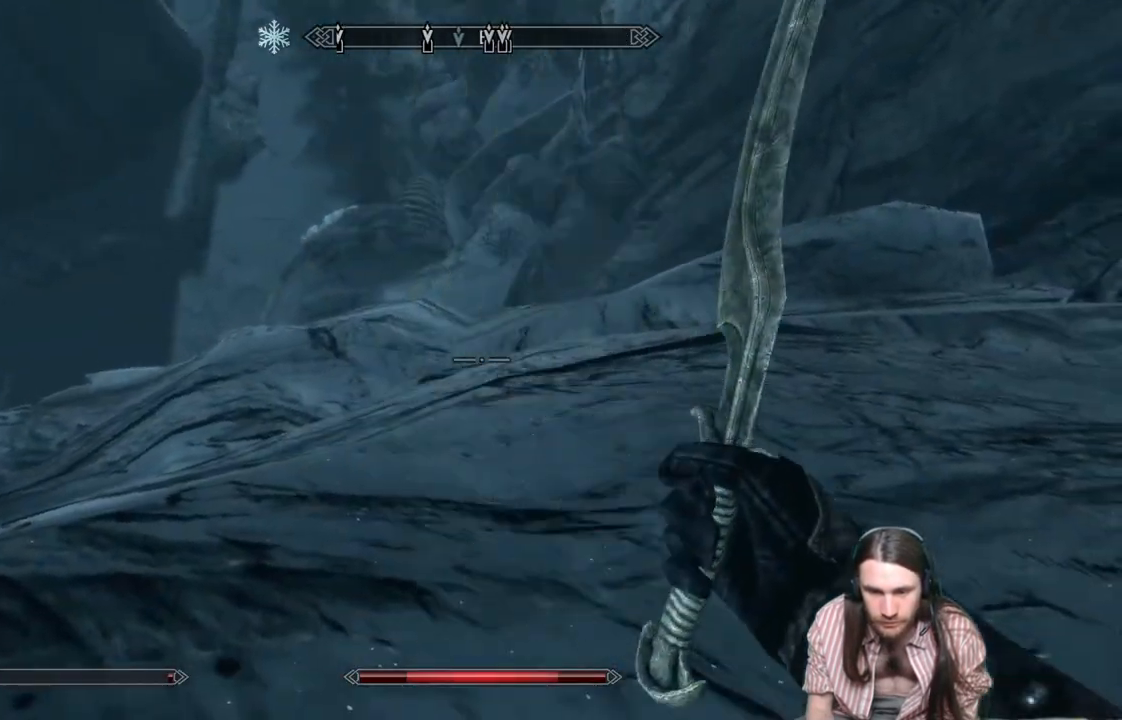
{"buttons": ["START"], "left_stick": "center", "right_stick": "center", "events": [[50, "right_stick", "up-left"], [317, "right_stick", "center"], [467, "START", "down"]]}
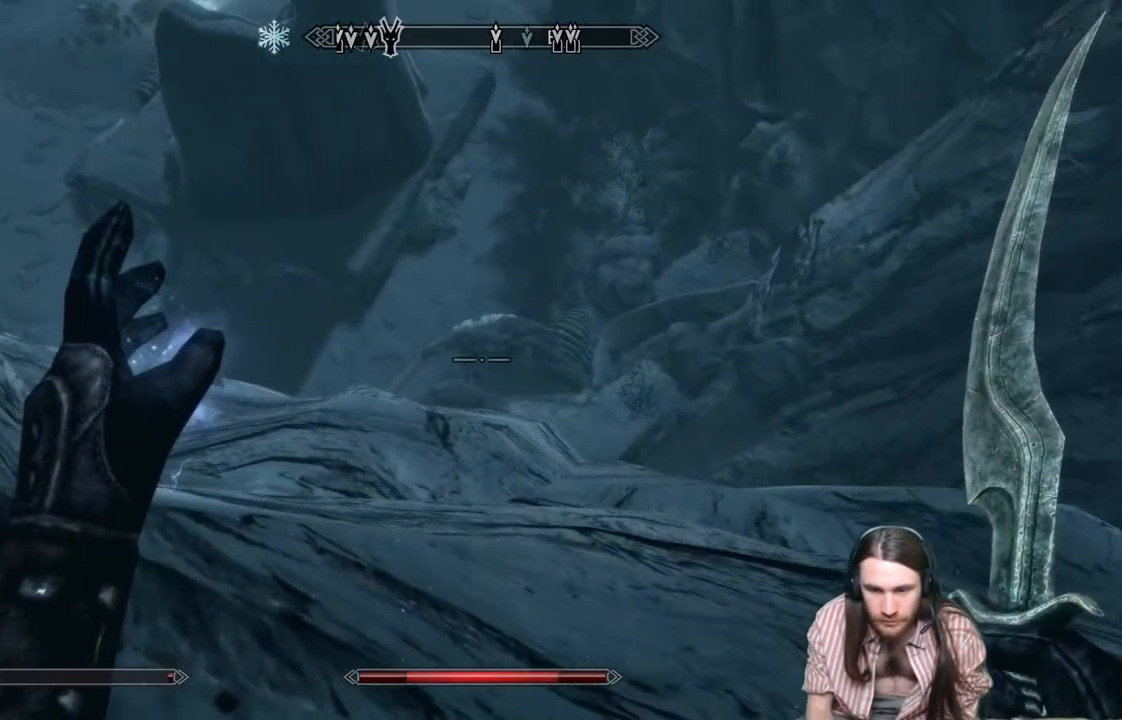
{"buttons": [], "left_stick": "center", "right_stick": "center", "events": [[83, "START", "up"], [300, "A", "down"], [383, "A", "up"]]}
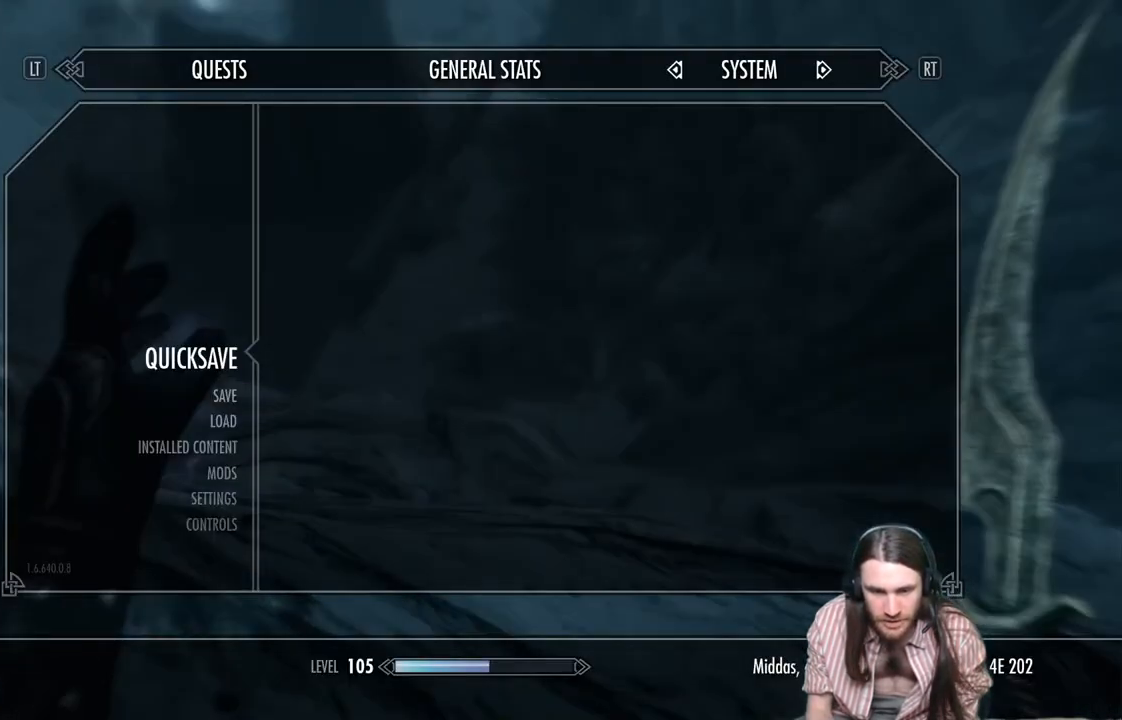
{"buttons": [], "left_stick": "up-left", "right_stick": "center", "events": [[33, "right_stick", "left"], [250, "right_stick", "center"], [350, "left_stick", "up-left"]]}
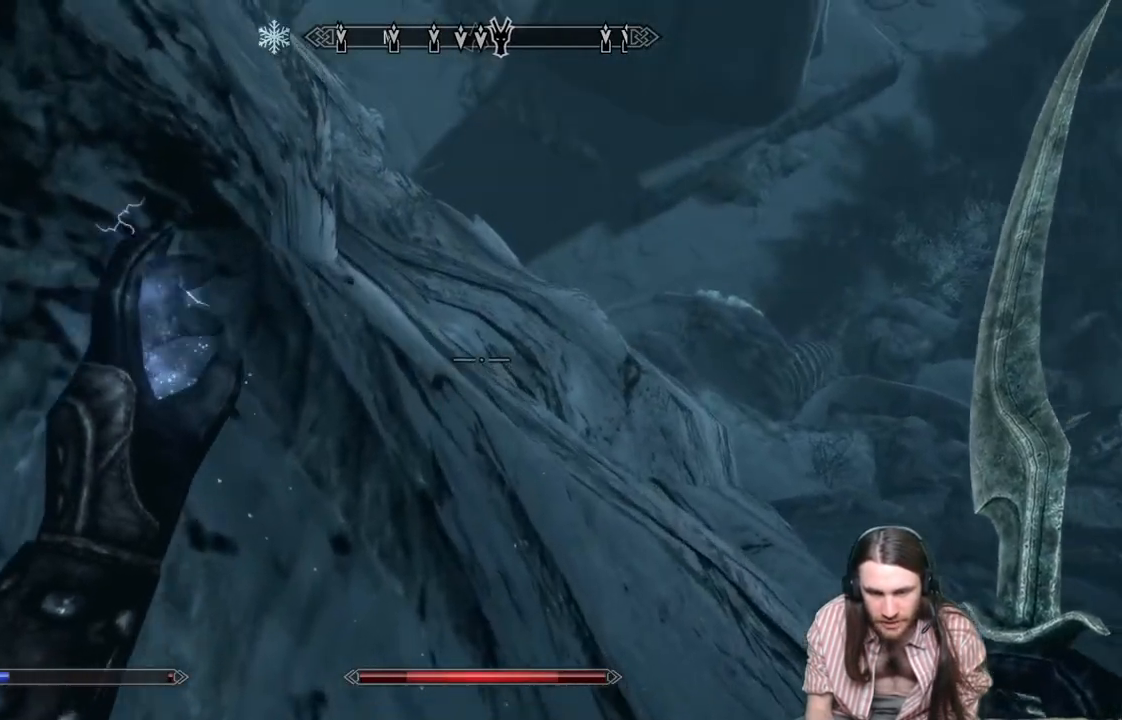
{"buttons": [], "left_stick": "up", "right_stick": "center", "events": [[200, "left_stick", "center"], [317, "left_stick", "up"]]}
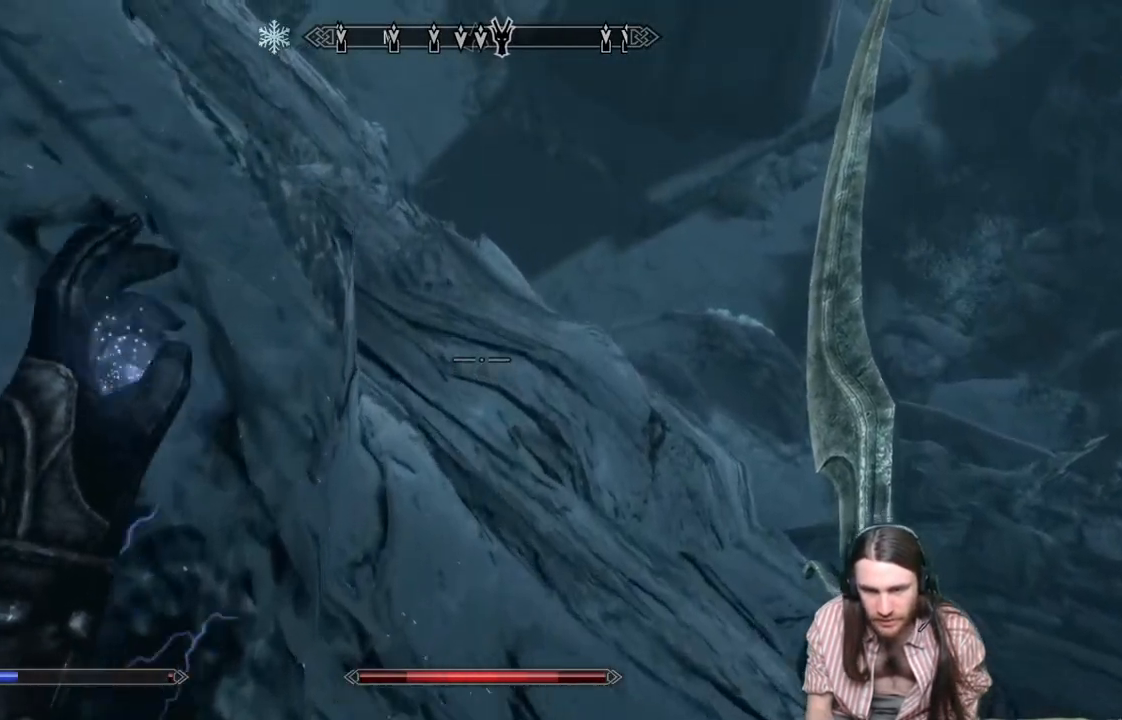
{"buttons": [], "left_stick": "up", "right_stick": "center", "events": [[117, "left_stick", "center"], [217, "right_stick", "up-left"], [367, "right_stick", "center"], [500, "left_stick", "up"]]}
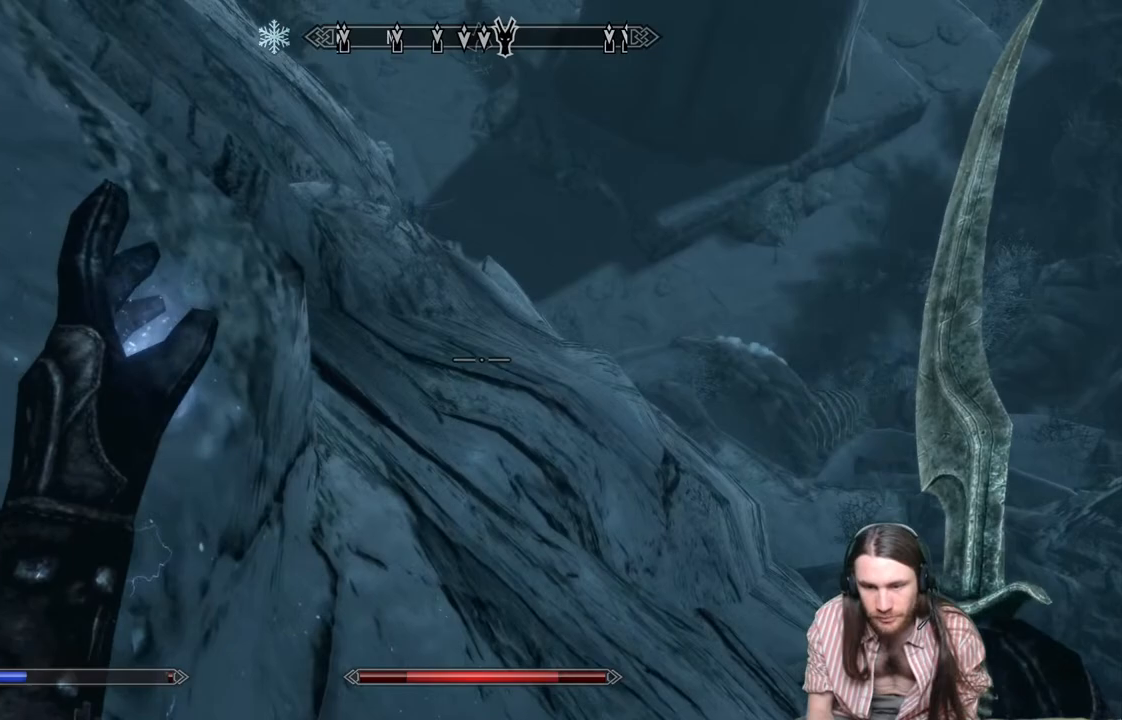
{"buttons": [], "left_stick": "center", "right_stick": "center", "events": [[383, "left_stick", "center"]]}
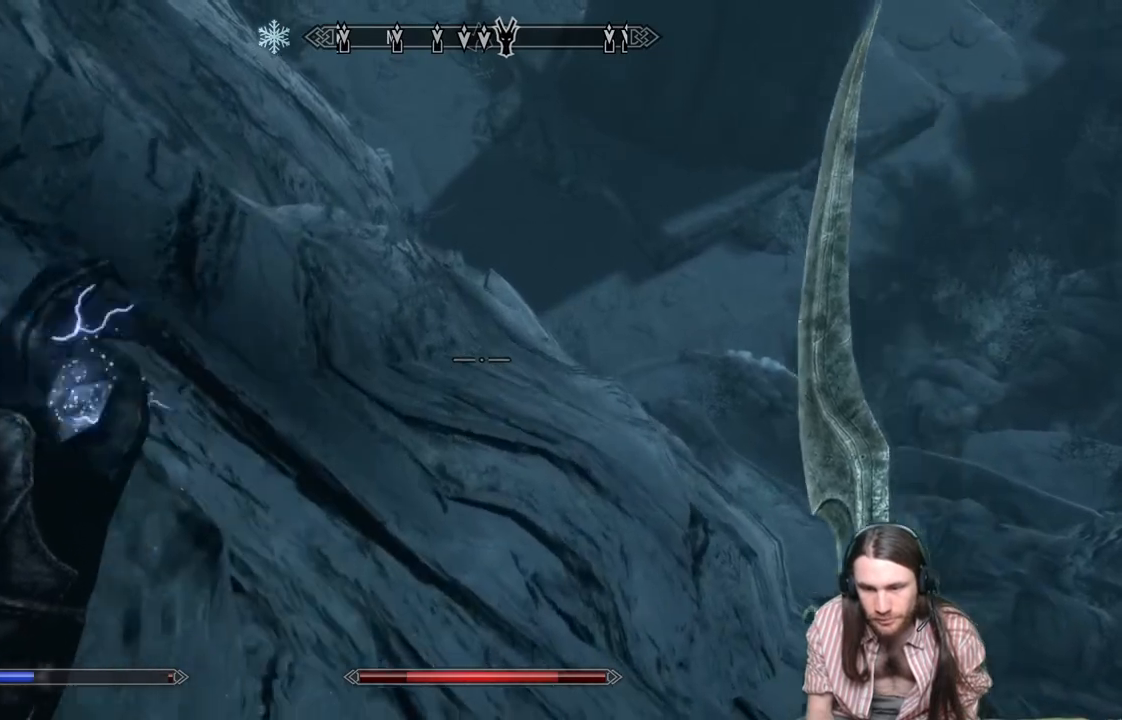
{"buttons": [], "left_stick": "up", "right_stick": "center", "events": [[333, "left_stick", "up"]]}
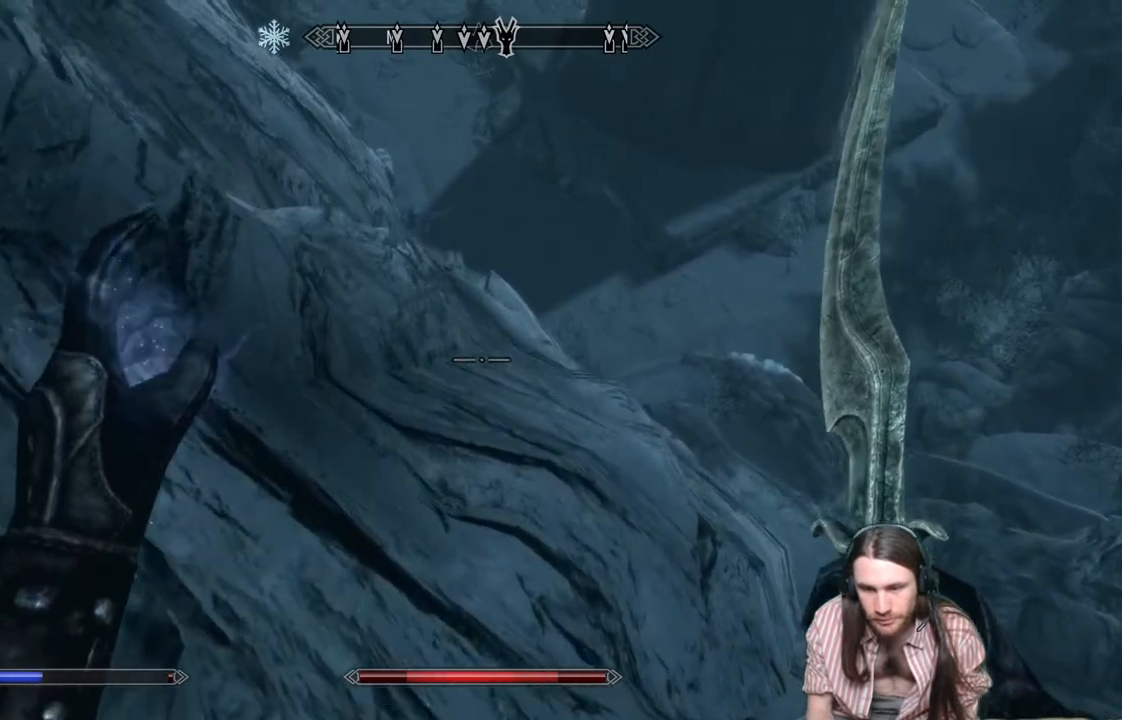
{"buttons": [], "left_stick": "down-left", "right_stick": "center", "events": [[433, "left_stick", "down-left"]]}
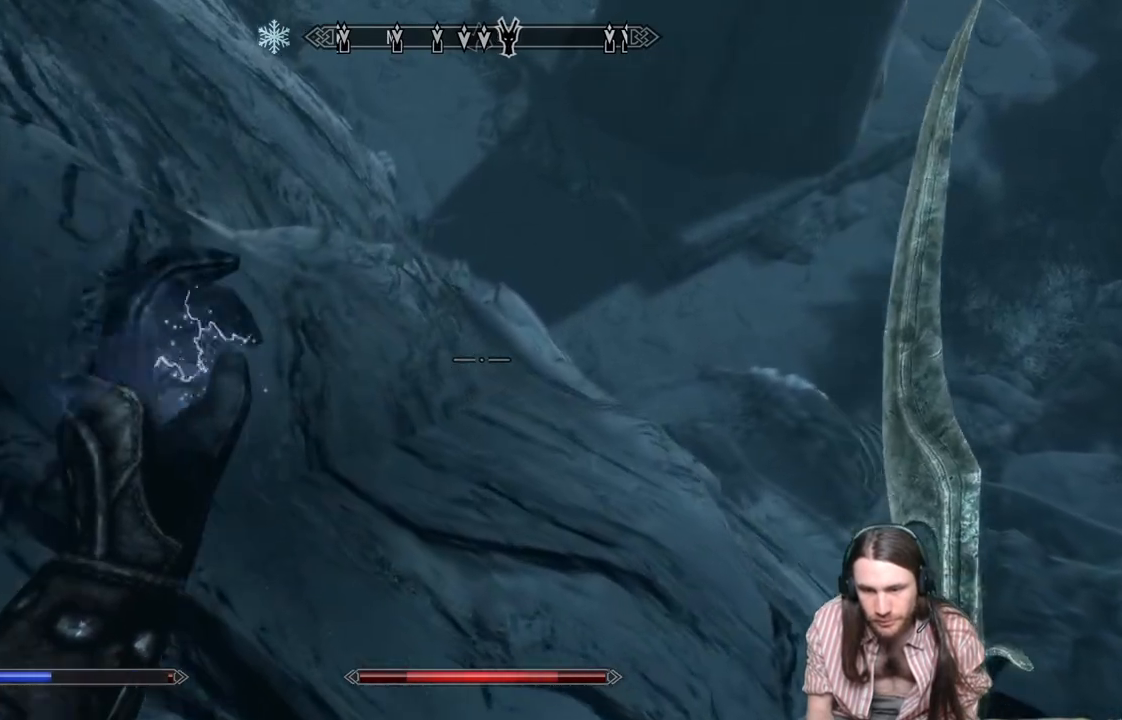
{"buttons": [], "left_stick": "down-right", "right_stick": "right", "events": [[150, "left_stick", "down-right"], [233, "right_stick", "right"]]}
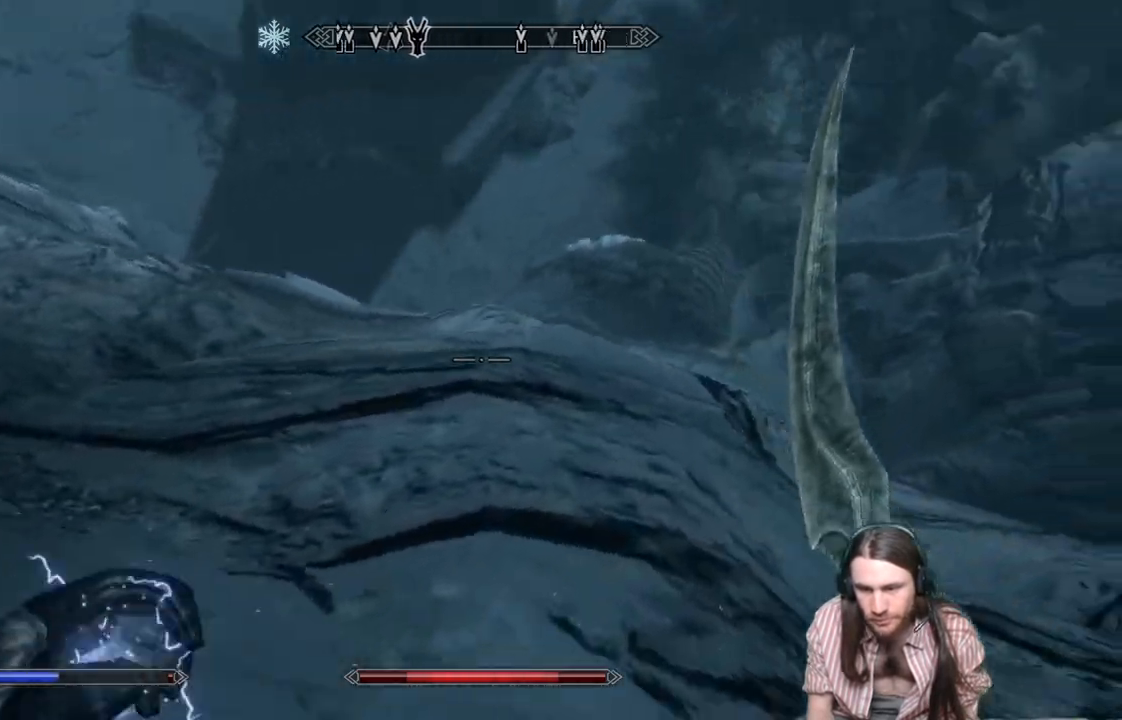
{"buttons": [], "left_stick": "right", "right_stick": "center", "events": [[150, "left_stick", "right"], [167, "right_stick", "center"], [267, "L3", "down"], [433, "L3", "up"]]}
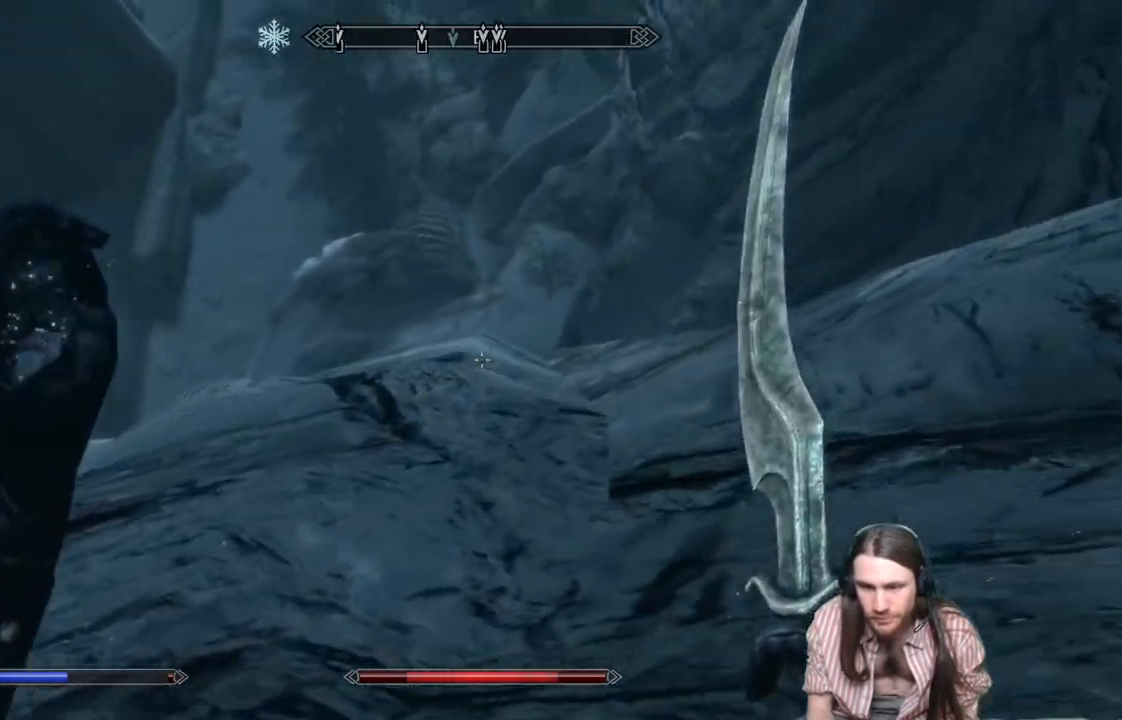
{"buttons": [], "left_stick": "up-right", "right_stick": "center", "events": [[217, "left_stick", "up-right"]]}
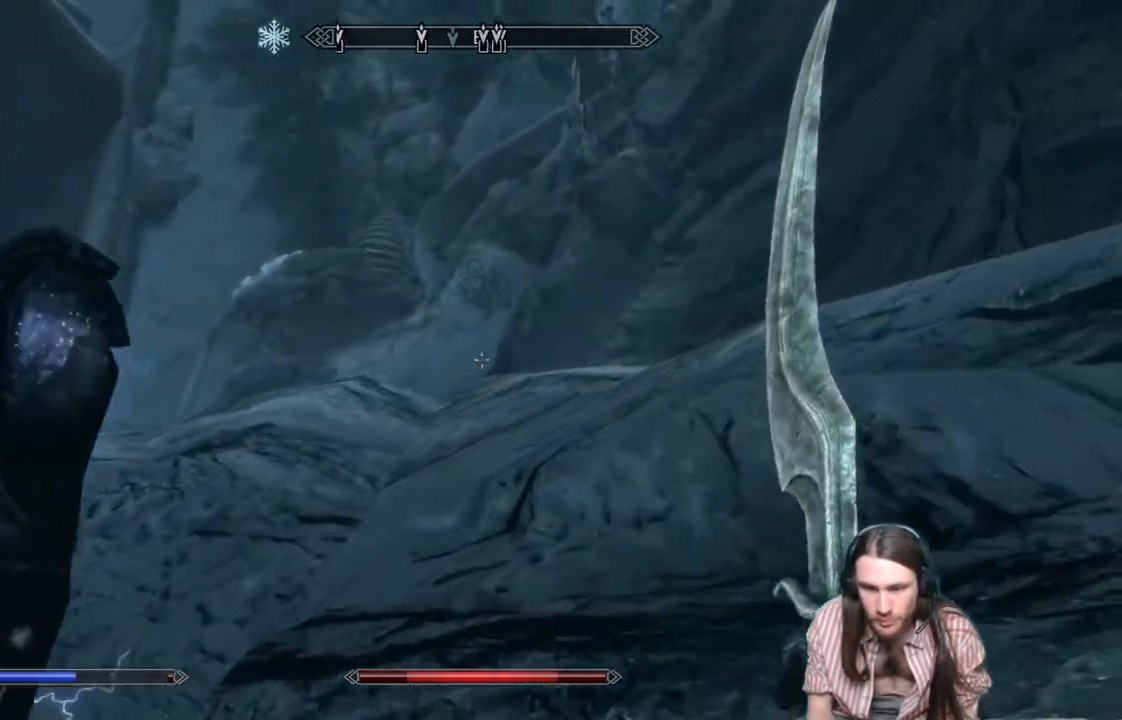
{"buttons": [], "left_stick": "left", "right_stick": "center", "events": [[83, "left_stick", "down"], [183, "left_stick", "down-left"], [300, "left_stick", "left"]]}
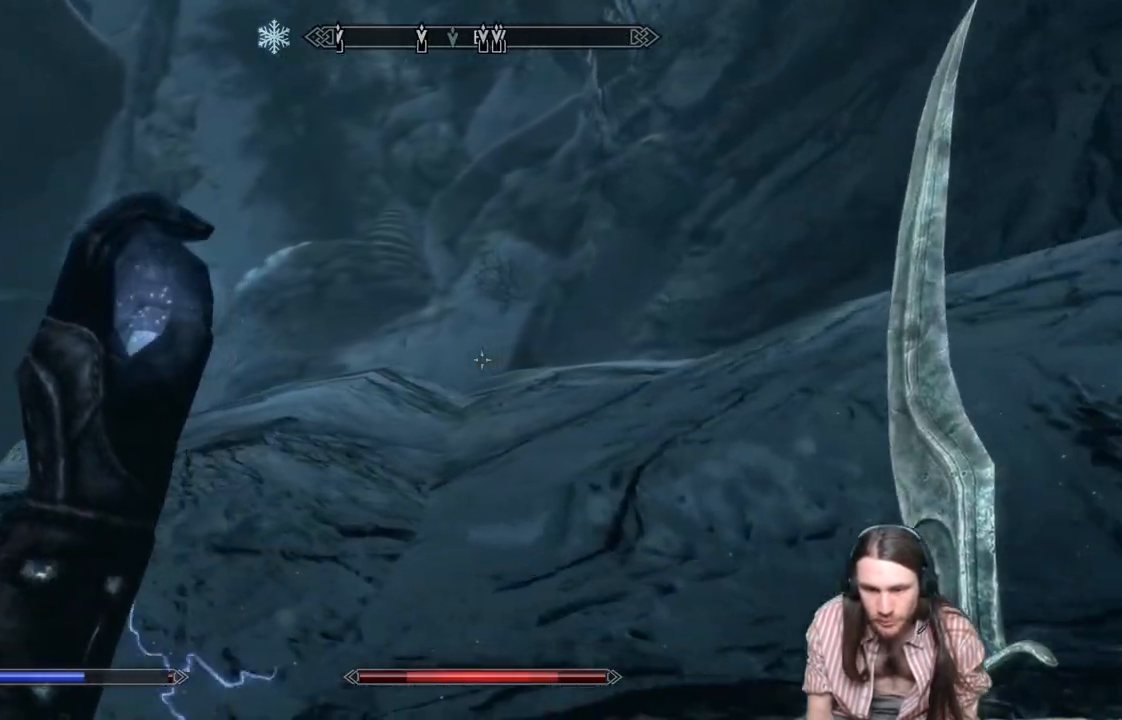
{"buttons": [], "left_stick": "up-right", "right_stick": "center", "events": [[183, "left_stick", "up-right"]]}
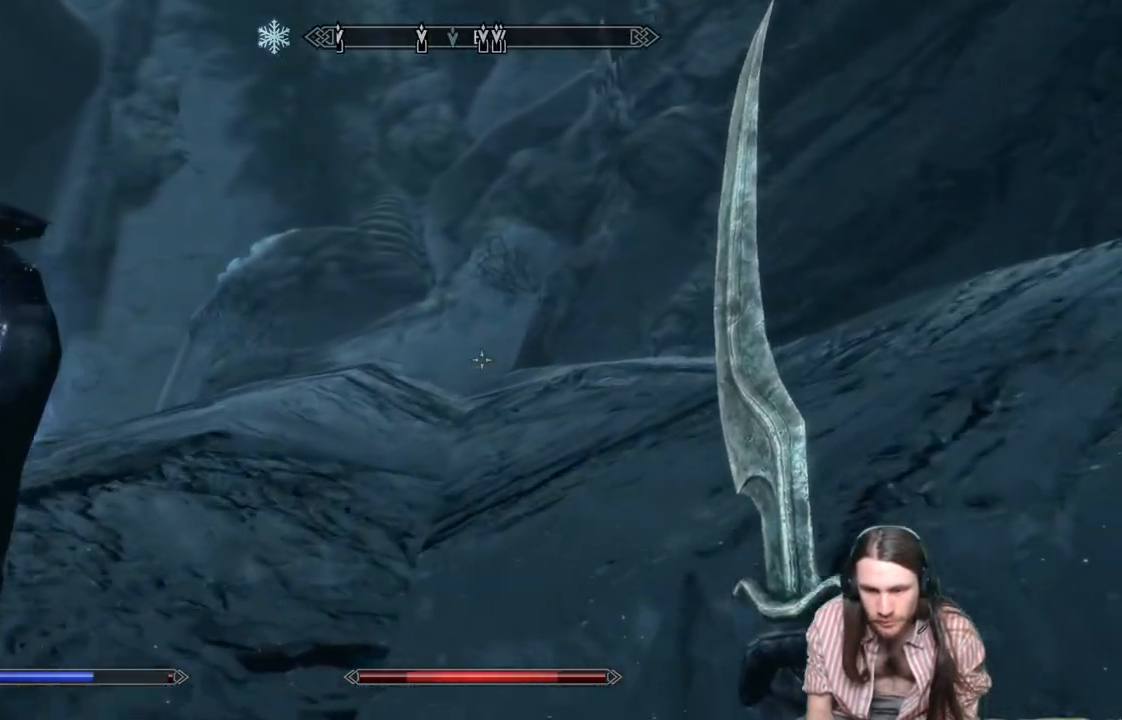
{"buttons": [], "left_stick": "right", "right_stick": "center", "events": [[117, "left_stick", "right"], [250, "left_stick", "up-right"], [500, "left_stick", "right"]]}
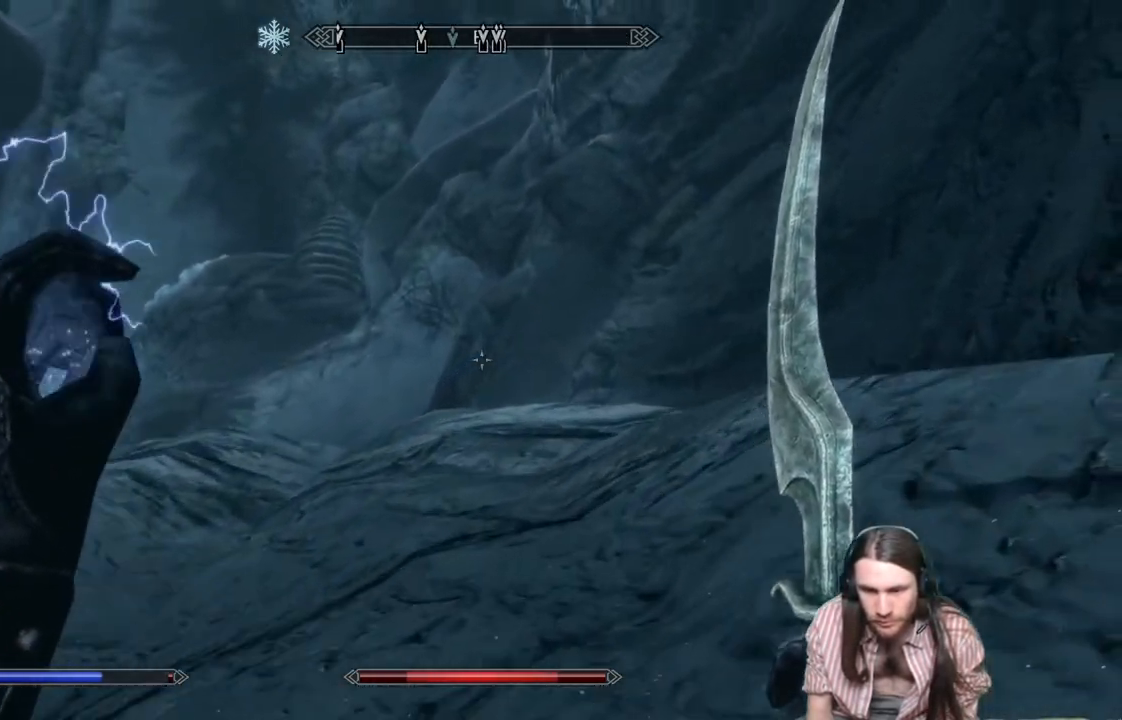
{"buttons": [], "left_stick": "right", "right_stick": "center", "events": [[167, "left_stick", "up-right"], [400, "left_stick", "right"]]}